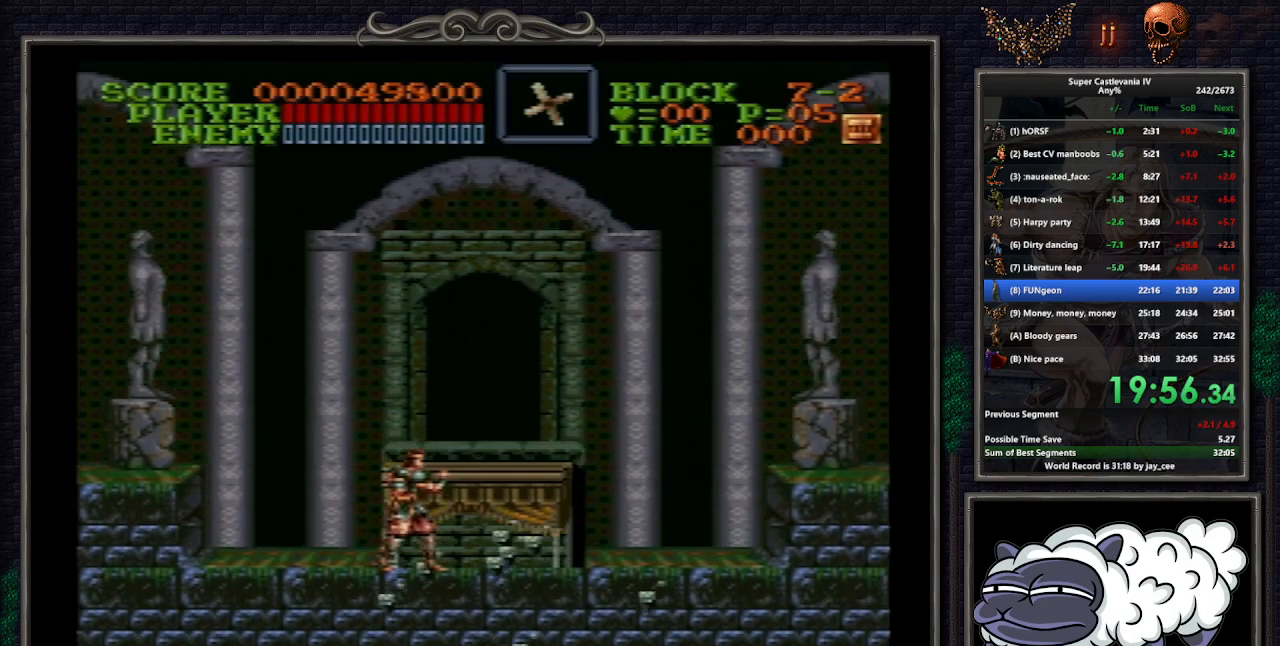
Gameplay with a controller (Nintendo layout); each line is a JSON object with the inputs held at the frame after it. "events" lists button and stick changes between this image and that frame as [ms after this image, input, new state], when the widget could be followed in between. Not read: L1 L3 R3.
{"buttons": [], "events": [[83, "DPAD_RIGHT", "down"], [350, "DPAD_RIGHT", "up"]]}
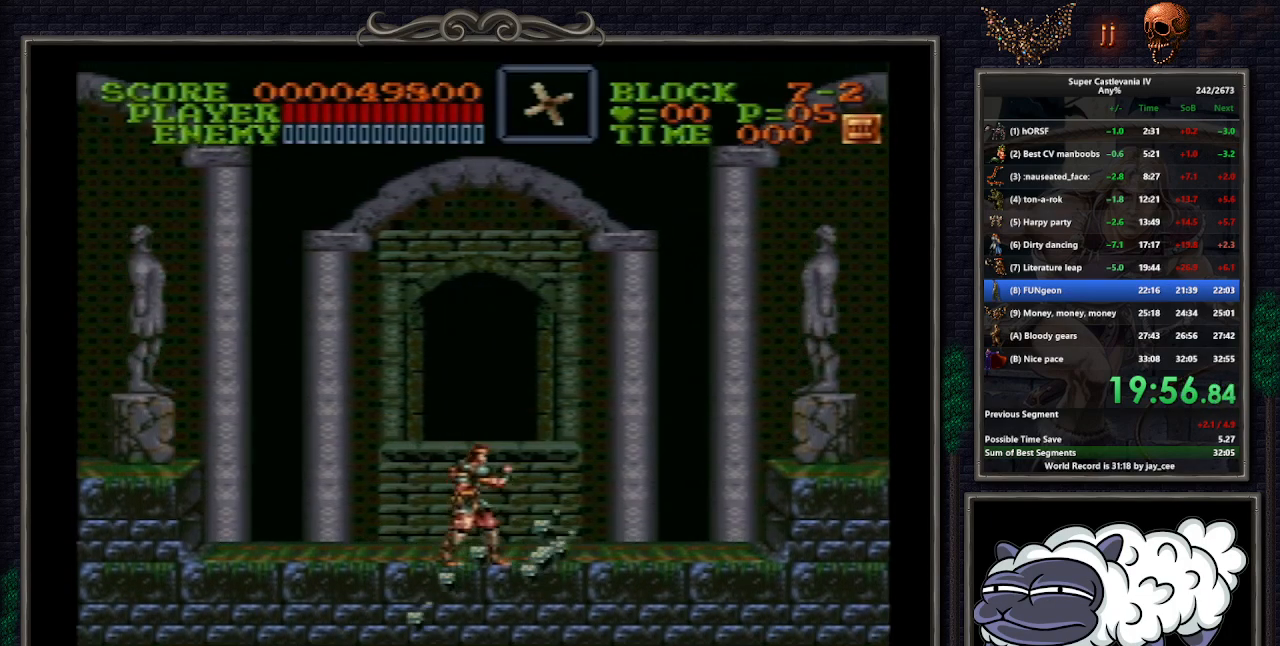
{"buttons": [], "events": [[100, "DPAD_DOWN", "down"], [183, "DPAD_DOWN", "up"], [267, "DPAD_DOWN", "down"], [333, "DPAD_DOWN", "up"], [450, "DPAD_DOWN", "down"], [500, "DPAD_DOWN", "up"]]}
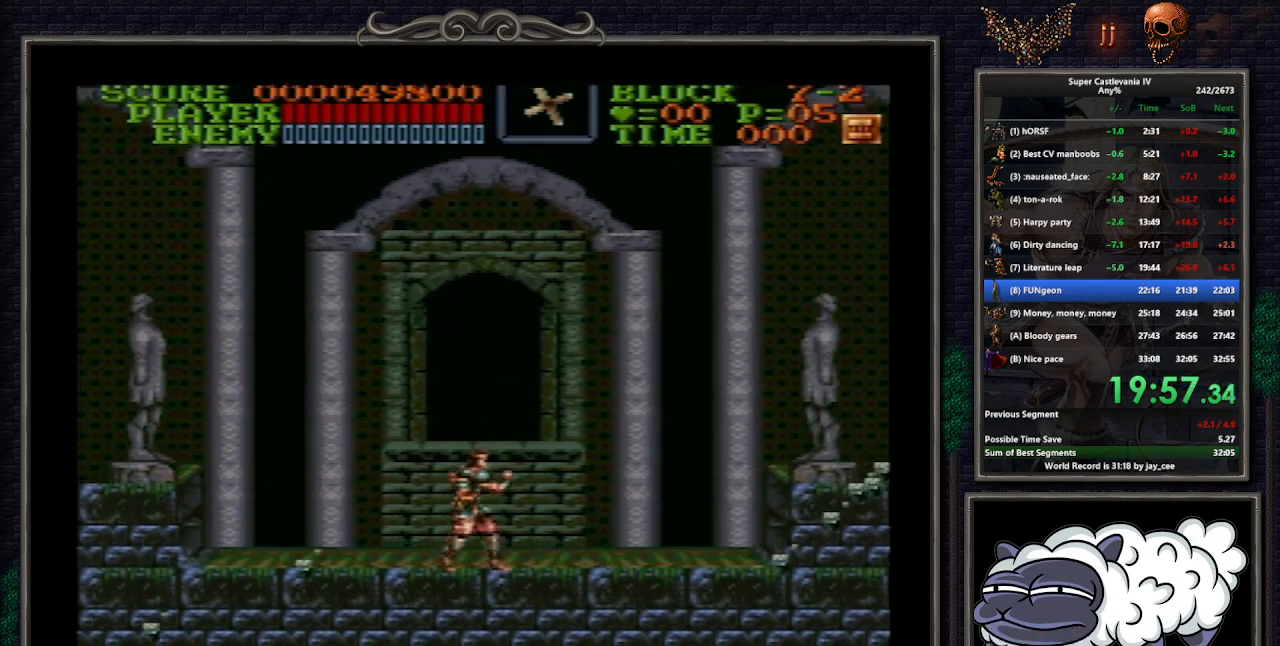
{"buttons": ["DPAD_DOWN"], "events": [[117, "DPAD_DOWN", "down"], [200, "DPAD_DOWN", "up"], [283, "DPAD_DOWN", "down"], [383, "DPAD_DOWN", "up"], [467, "DPAD_DOWN", "down"]]}
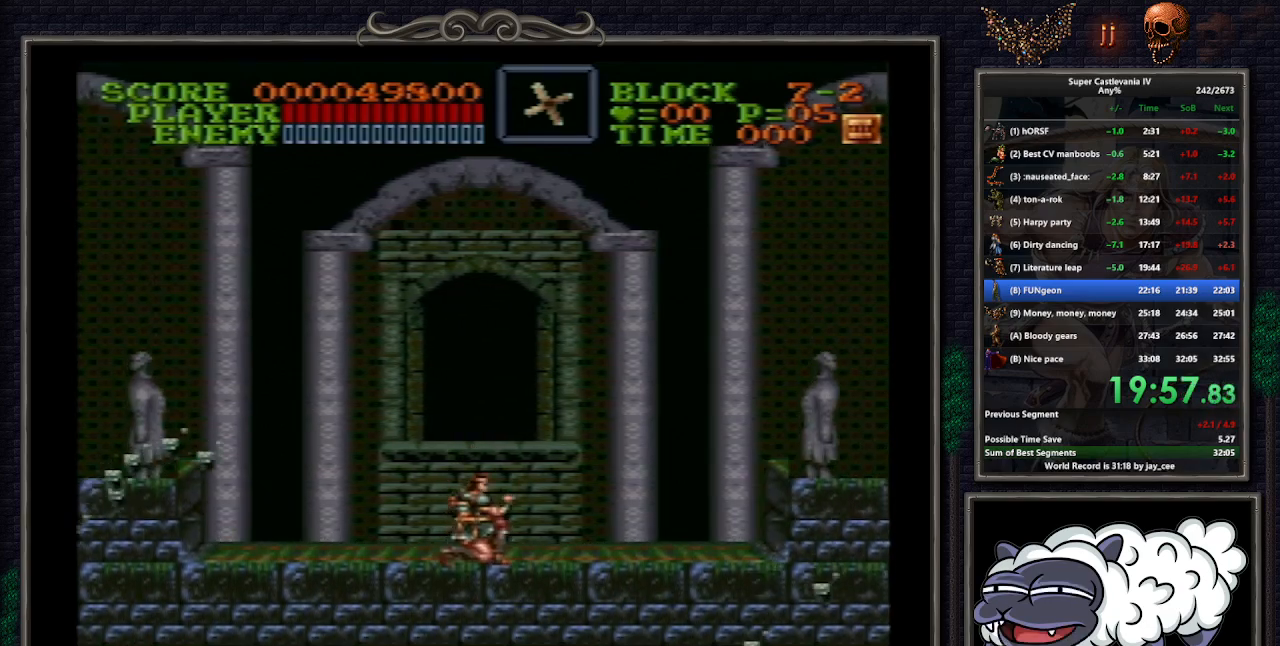
{"buttons": [], "events": [[33, "DPAD_DOWN", "up"], [150, "DPAD_DOWN", "down"], [217, "DPAD_DOWN", "up"]]}